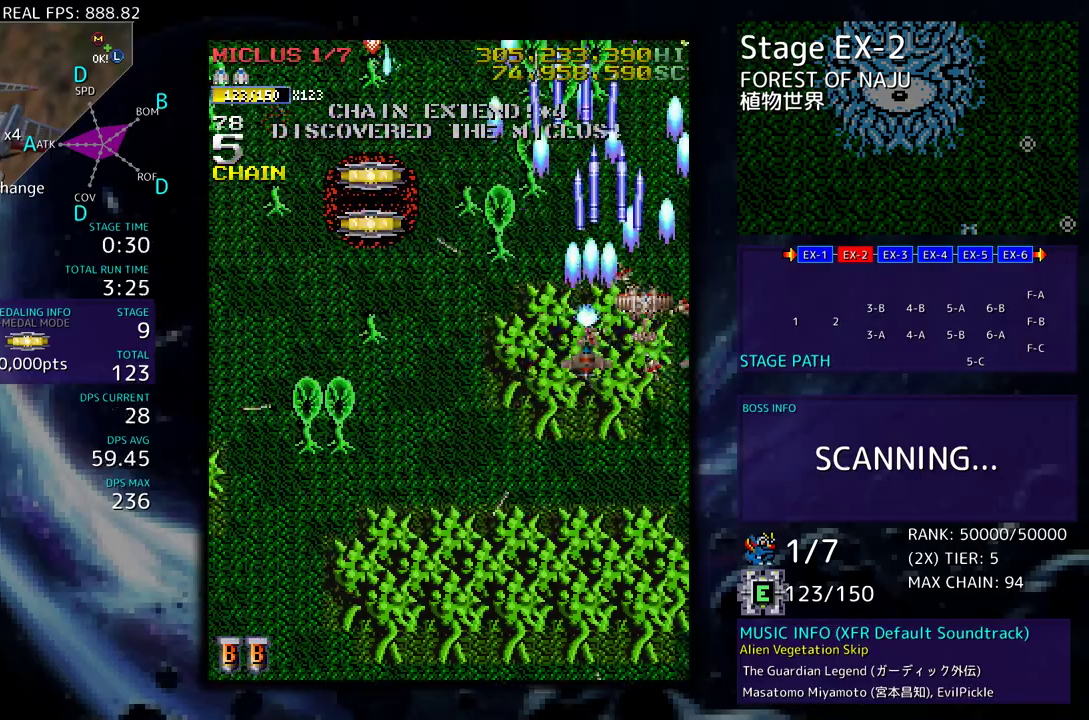
Gameplay with a controller; each line is a JSON object with the inputs held at the frame after it. "events" lists button and stick changes between this image and that frame as [ms after this image, input, new state], when the widget could be followed in between. Not read: L3 R3 other_buttons.
{"buttons": ["DPAD_DOWN", "DPAD_LEFT"]}
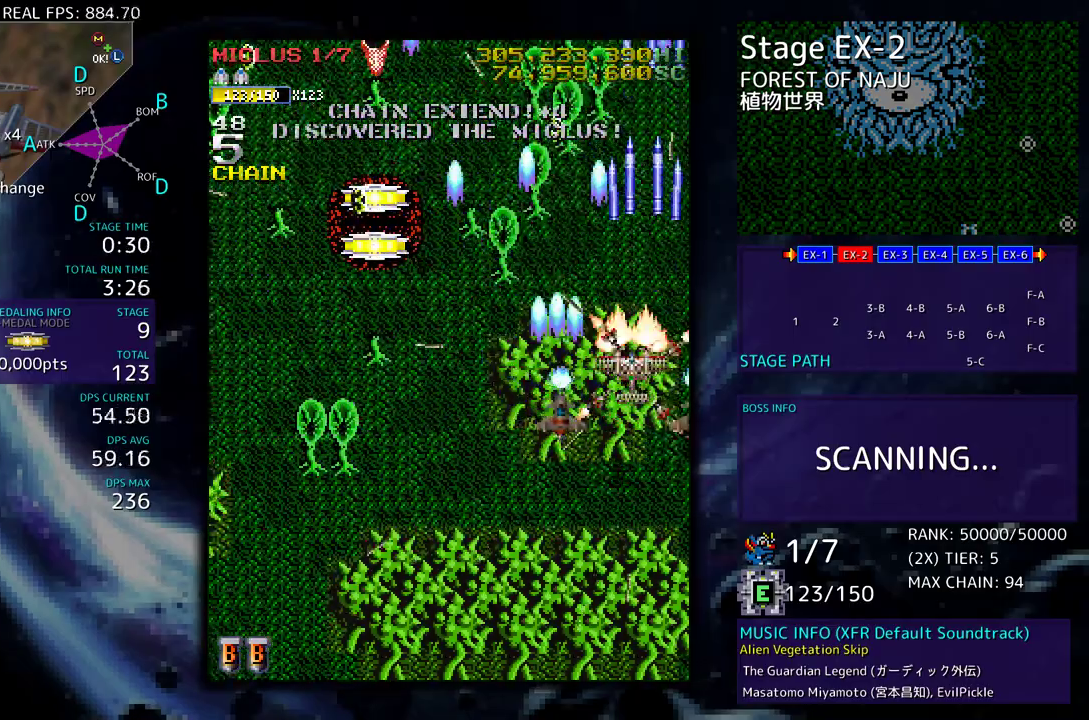
{"buttons": ["DPAD_DOWN", "DPAD_LEFT"], "events": [[67, "DPAD_DOWN", "up"], [83, "DPAD_LEFT", "up"], [150, "DPAD_DOWN", "down"], [150, "DPAD_LEFT", "down"], [183, "DPAD_DOWN", "up"], [217, "DPAD_UP", "down"], [267, "DPAD_UP", "up"], [350, "DPAD_UP", "down"], [417, "DPAD_UP", "up"], [433, "DPAD_DOWN", "down"]]}
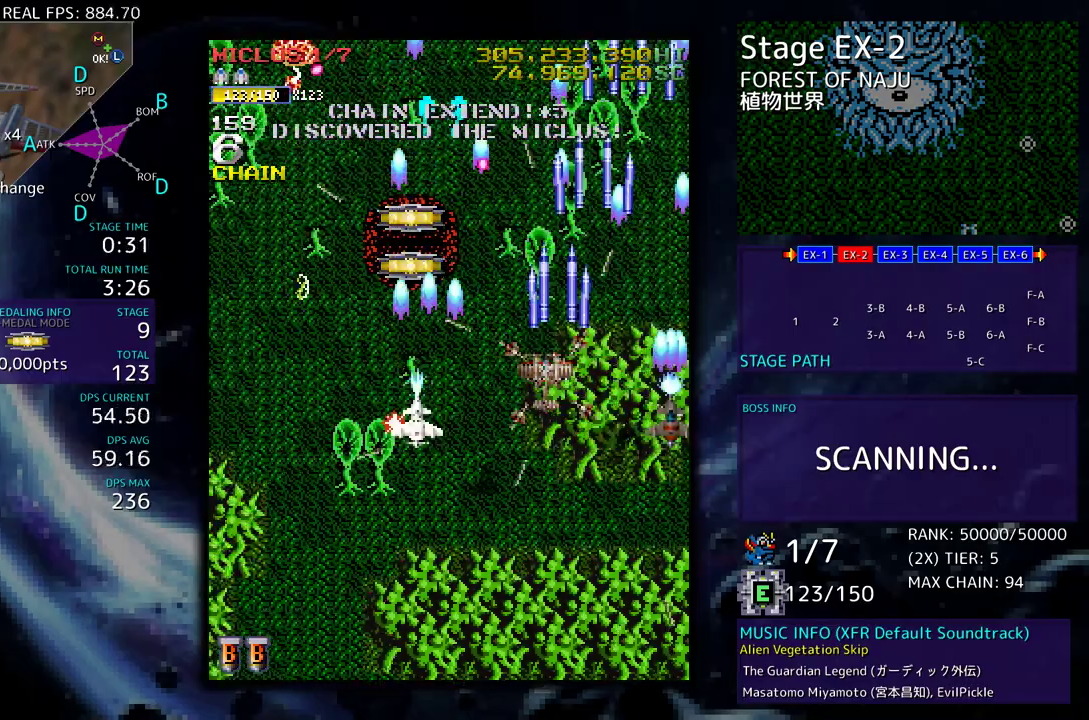
{"buttons": [], "events": [[67, "DPAD_DOWN", "up"], [83, "DPAD_UP", "down"], [150, "DPAD_UP", "up"], [167, "DPAD_DOWN", "down"], [167, "DPAD_LEFT", "up"], [267, "DPAD_DOWN", "up"], [367, "DPAD_DOWN", "down"], [367, "DPAD_LEFT", "down"], [417, "DPAD_DOWN", "up"], [483, "DPAD_LEFT", "up"]]}
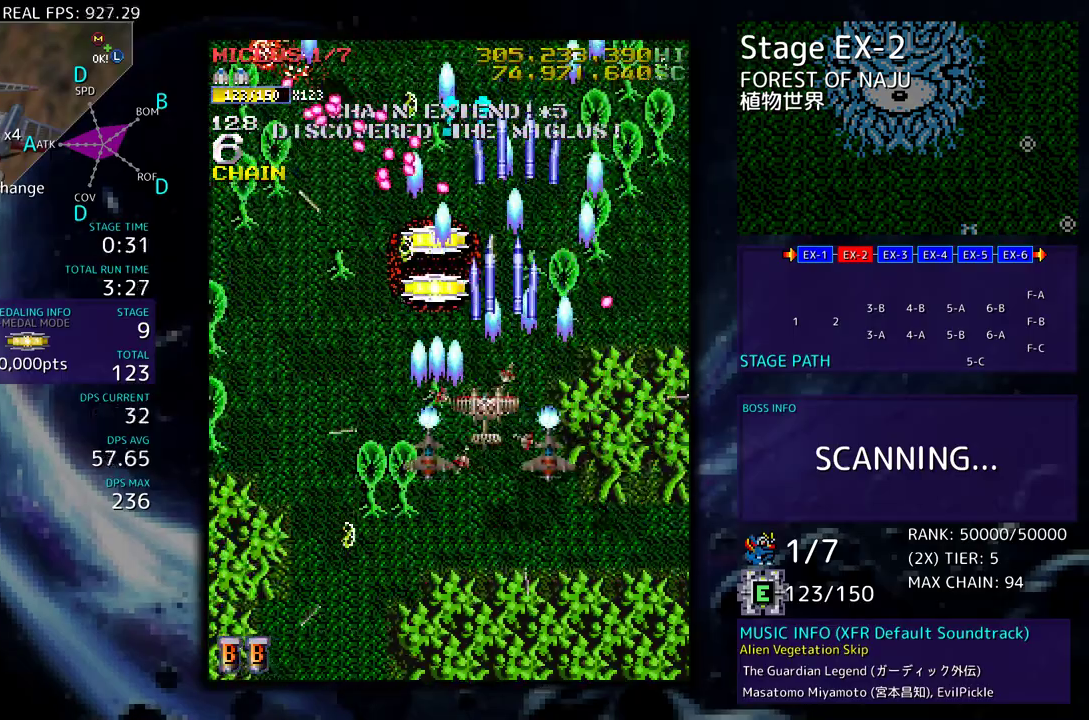
{"buttons": ["DPAD_UP", "DPAD_RIGHT"], "events": [[50, "DPAD_LEFT", "down"], [100, "DPAD_UP", "down"], [167, "DPAD_UP", "up"], [417, "DPAD_UP", "down"], [467, "DPAD_LEFT", "up"], [467, "DPAD_RIGHT", "down"]]}
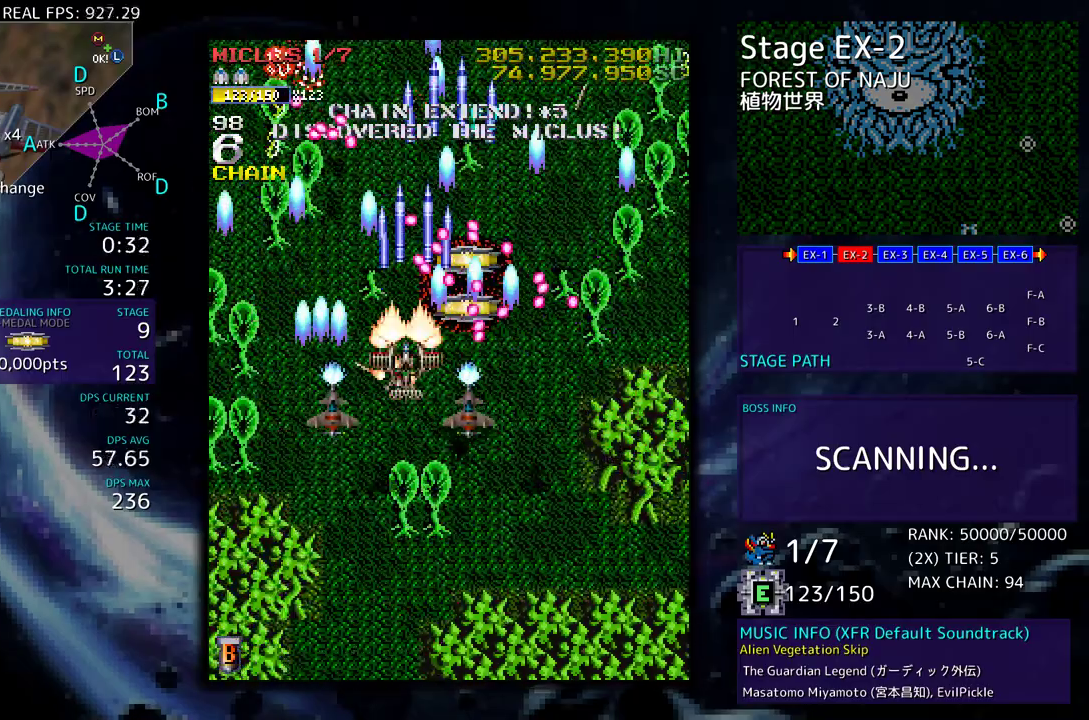
{"buttons": [], "events": [[233, "DPAD_RIGHT", "up"], [250, "DPAD_UP", "up"]]}
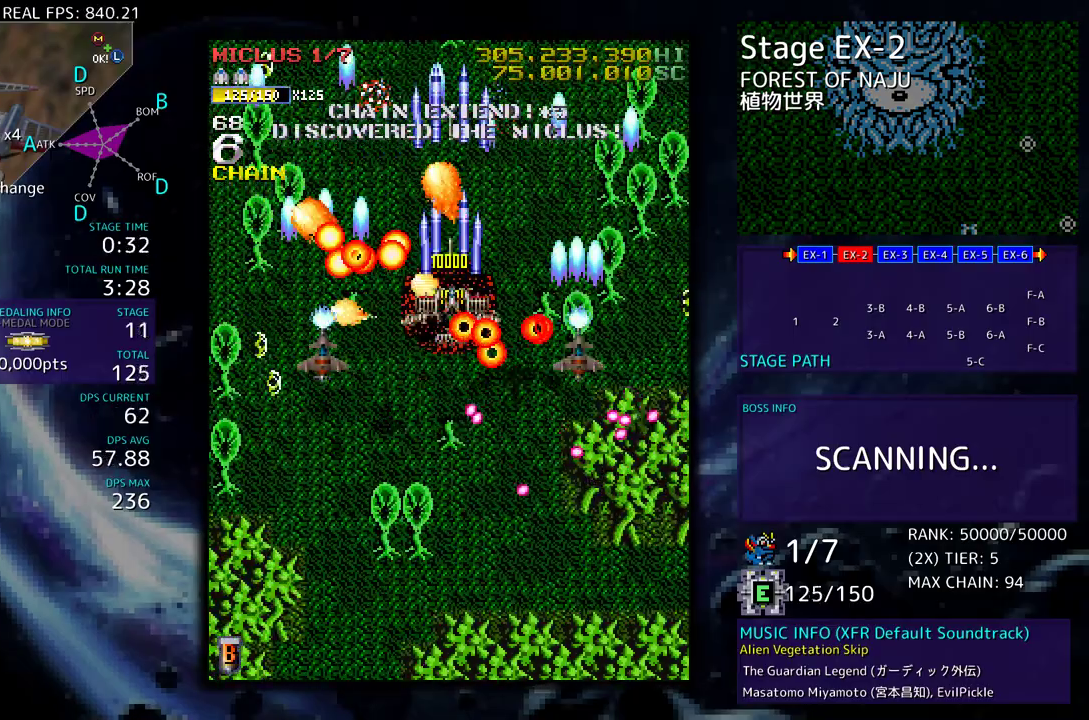
{"buttons": [], "events": [[333, "DPAD_DOWN", "down"], [400, "DPAD_DOWN", "up"]]}
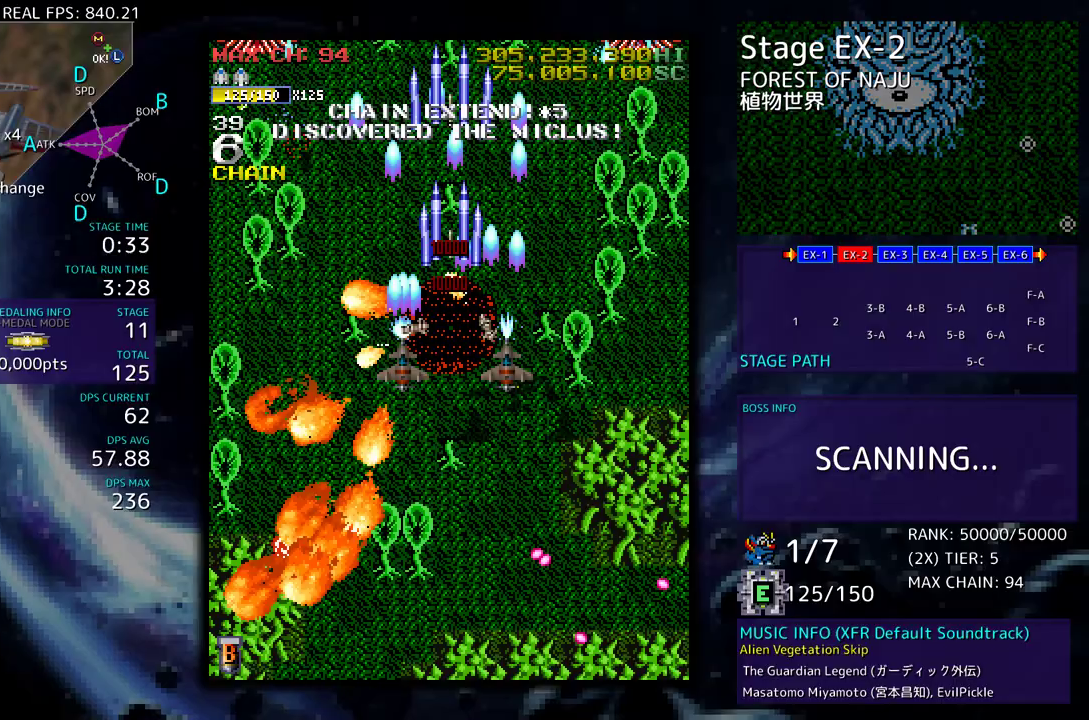
{"buttons": ["DPAD_DOWN"], "events": [[83, "DPAD_DOWN", "down"], [133, "DPAD_DOWN", "up"], [217, "DPAD_DOWN", "down"], [317, "DPAD_DOWN", "up"], [367, "DPAD_DOWN", "down"], [417, "DPAD_DOWN", "up"], [483, "DPAD_DOWN", "down"]]}
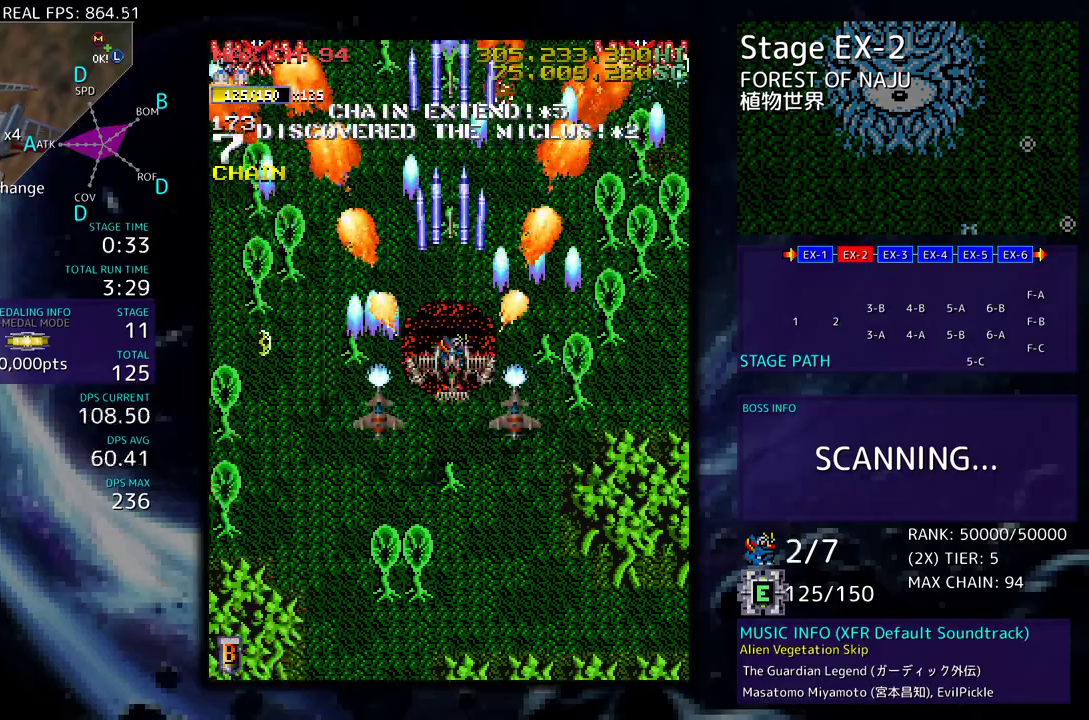
{"buttons": [], "events": [[500, "DPAD_DOWN", "up"]]}
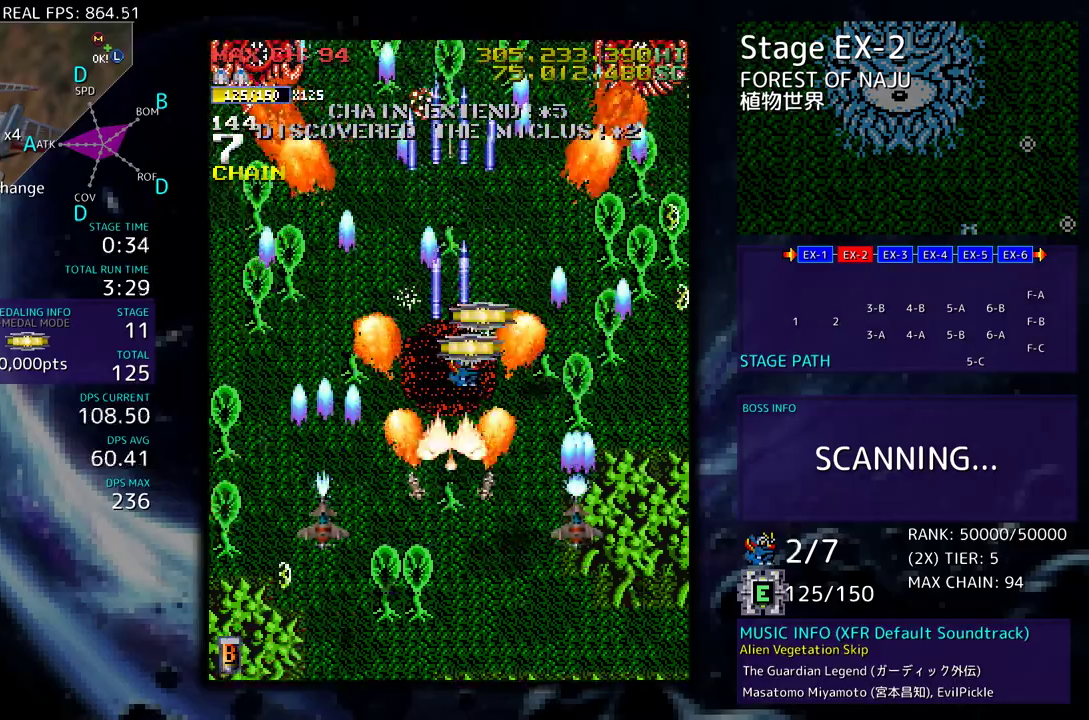
{"buttons": ["DPAD_LEFT"], "events": [[450, "DPAD_DOWN", "down"], [450, "DPAD_LEFT", "down"], [467, "DPAD_DOWN", "up"]]}
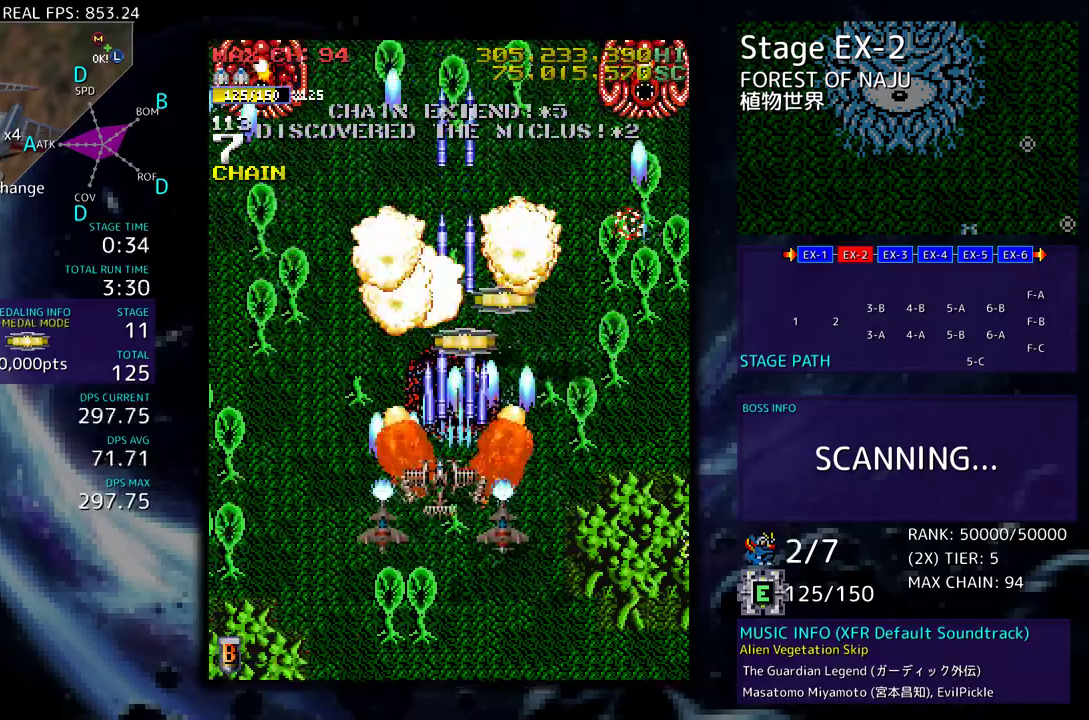
{"buttons": ["DPAD_LEFT"], "events": [[67, "DPAD_UP", "down"], [383, "DPAD_UP", "up"], [400, "DPAD_DOWN", "down"], [400, "DPAD_LEFT", "up"], [417, "DPAD_RIGHT", "down"], [433, "DPAD_RIGHT", "up"], [467, "DPAD_LEFT", "down"], [500, "DPAD_DOWN", "up"]]}
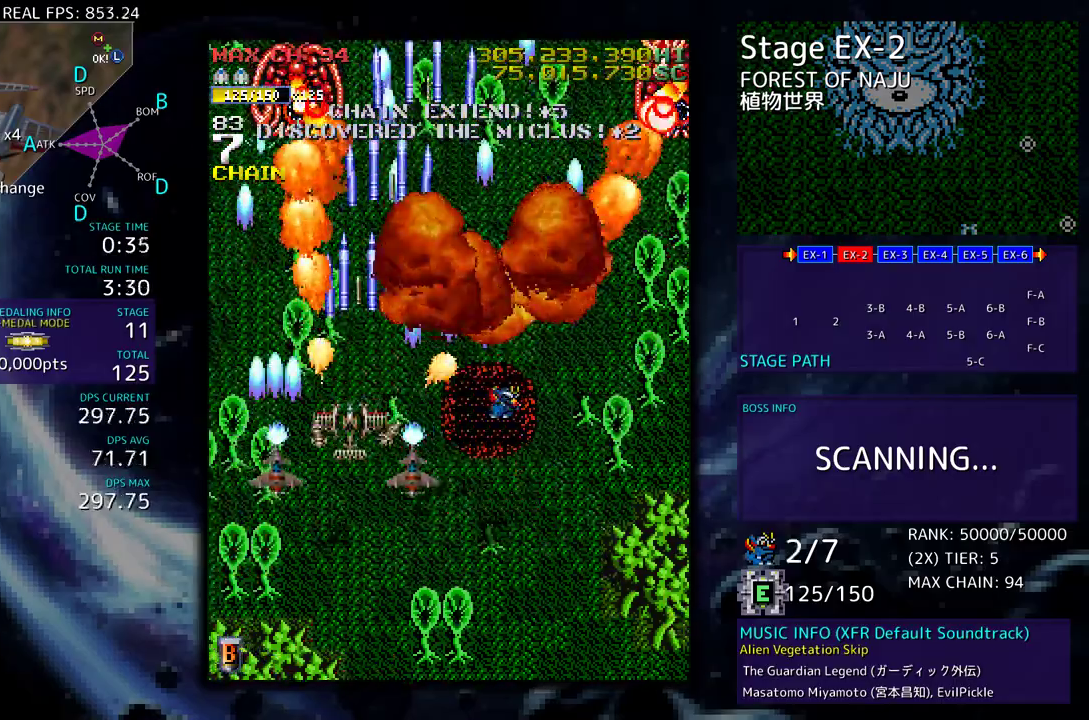
{"buttons": ["DPAD_UP", "DPAD_RIGHT"], "events": [[33, "DPAD_DOWN", "down"], [50, "DPAD_LEFT", "up"], [50, "DPAD_RIGHT", "down"], [250, "DPAD_DOWN", "up"], [267, "DPAD_UP", "down"]]}
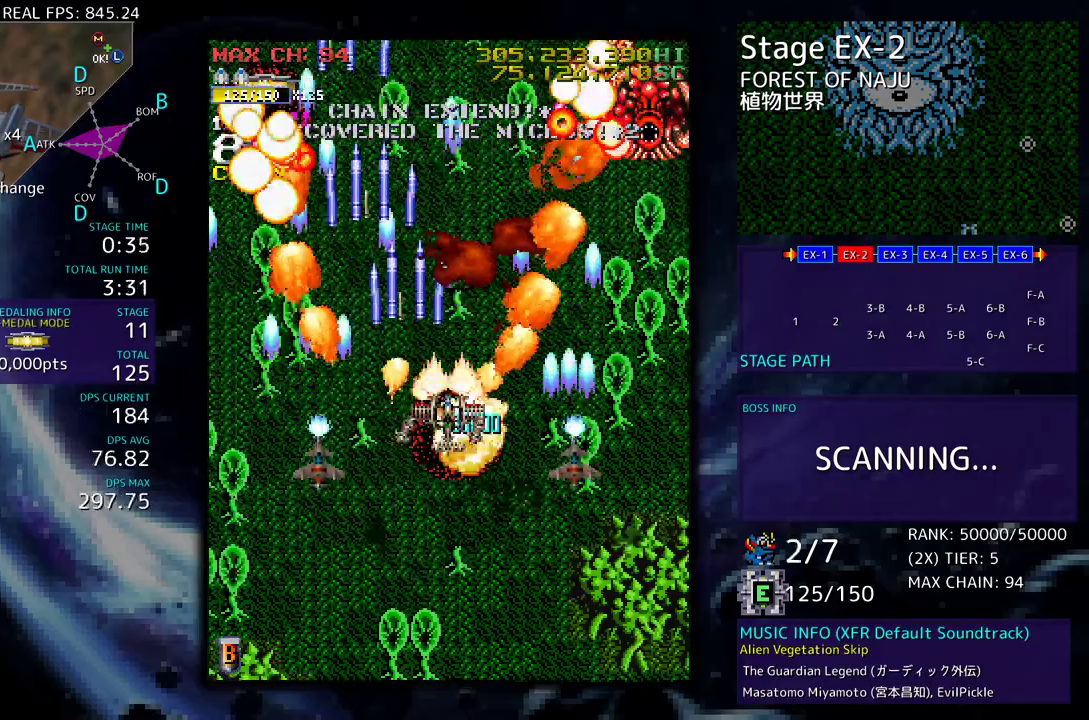
{"buttons": ["DPAD_UP", "DPAD_RIGHT"], "events": [[33, "DPAD_UP", "up"], [117, "DPAD_UP", "down"], [333, "DPAD_UP", "up"], [417, "DPAD_UP", "down"]]}
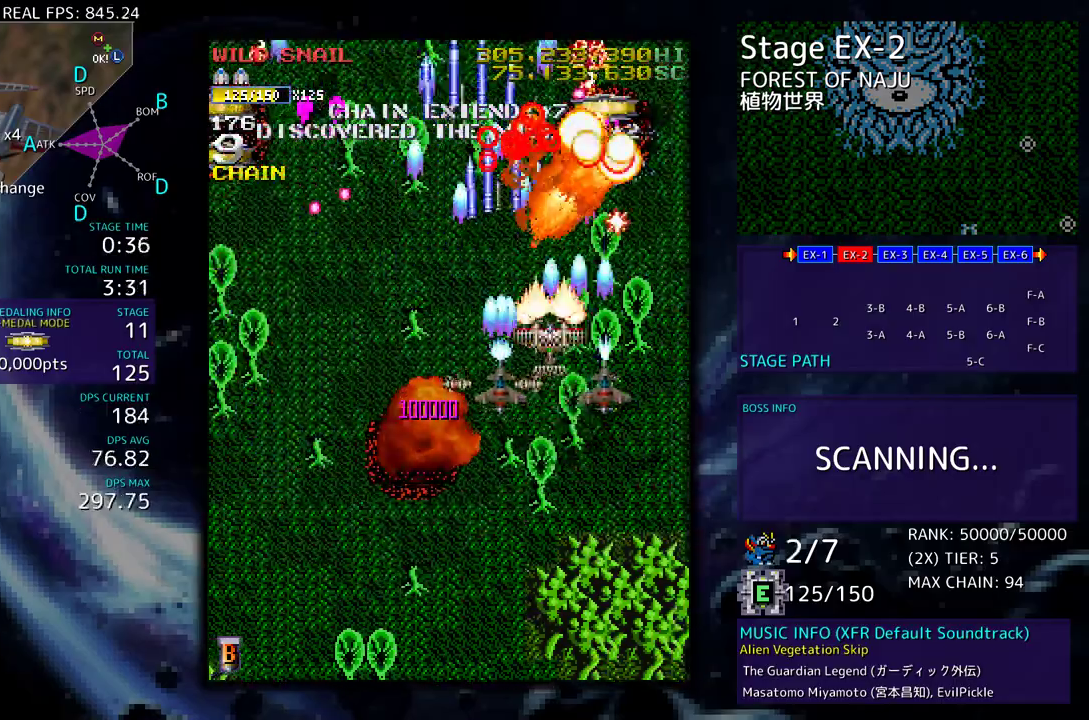
{"buttons": ["DPAD_DOWN"], "events": [[50, "DPAD_DOWN", "down"], [50, "DPAD_UP", "up"], [167, "DPAD_RIGHT", "up"], [233, "DPAD_LEFT", "down"], [267, "DPAD_LEFT", "up"]]}
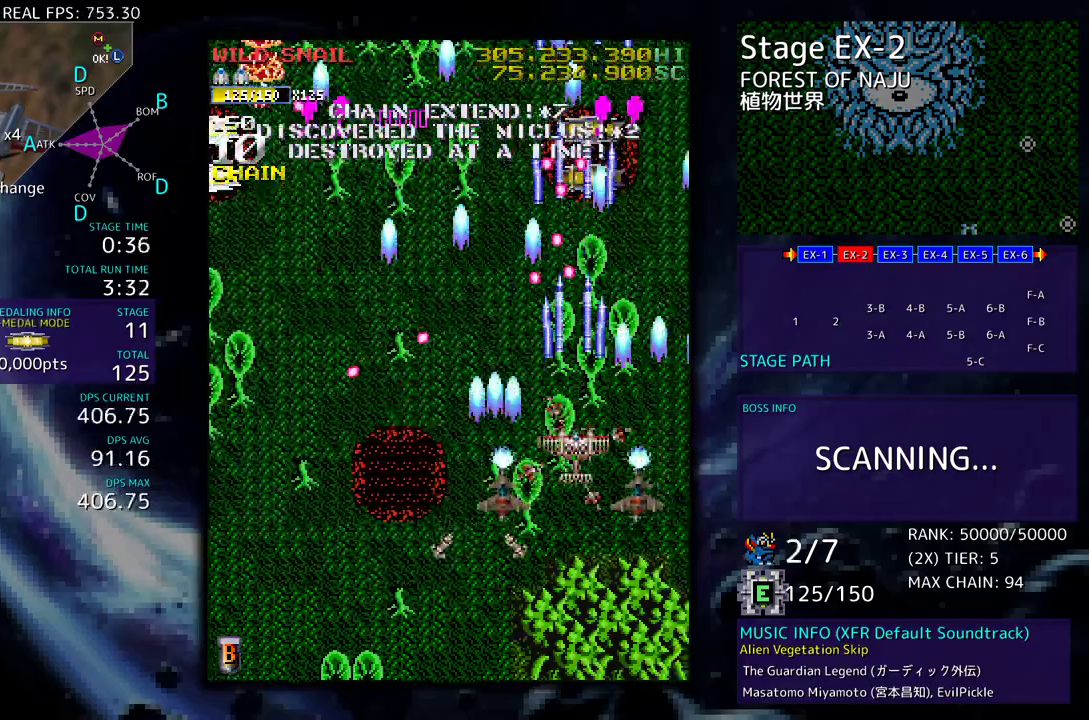
{"buttons": ["DPAD_RIGHT"], "events": [[17, "DPAD_LEFT", "down"], [100, "DPAD_LEFT", "up"], [183, "DPAD_DOWN", "up"], [183, "DPAD_RIGHT", "down"], [200, "DPAD_RIGHT", "up"], [350, "DPAD_DOWN", "down"], [350, "DPAD_RIGHT", "down"], [400, "DPAD_RIGHT", "up"], [417, "DPAD_DOWN", "up"], [483, "DPAD_DOWN", "down"], [483, "DPAD_RIGHT", "down"], [500, "DPAD_DOWN", "up"]]}
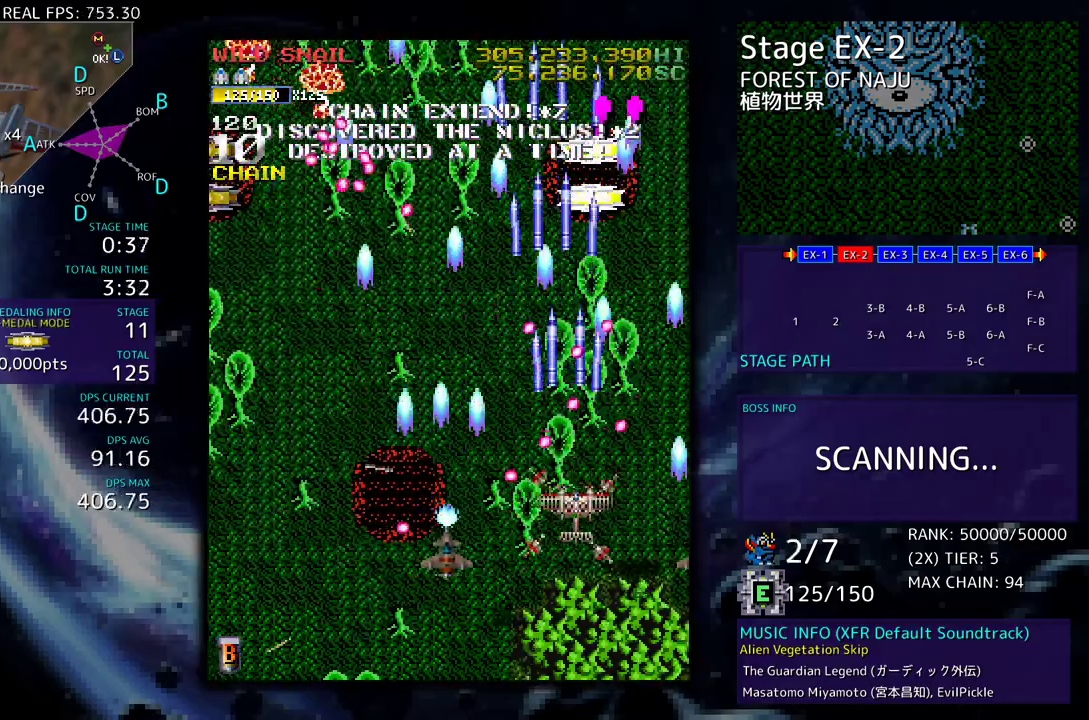
{"buttons": ["DPAD_DOWN", "DPAD_LEFT"], "events": [[67, "DPAD_RIGHT", "up"], [200, "DPAD_DOWN", "down"], [267, "DPAD_LEFT", "down"], [333, "DPAD_DOWN", "up"], [450, "DPAD_DOWN", "down"]]}
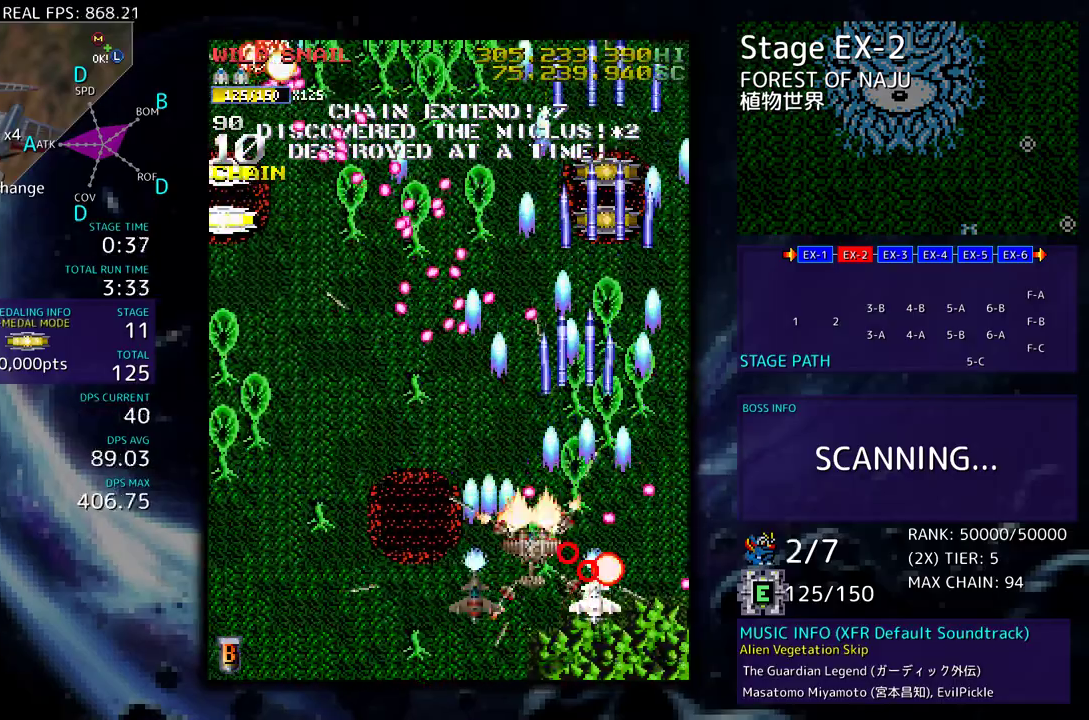
{"buttons": ["DPAD_UP", "DPAD_LEFT"], "events": [[167, "DPAD_DOWN", "up"], [300, "DPAD_UP", "down"]]}
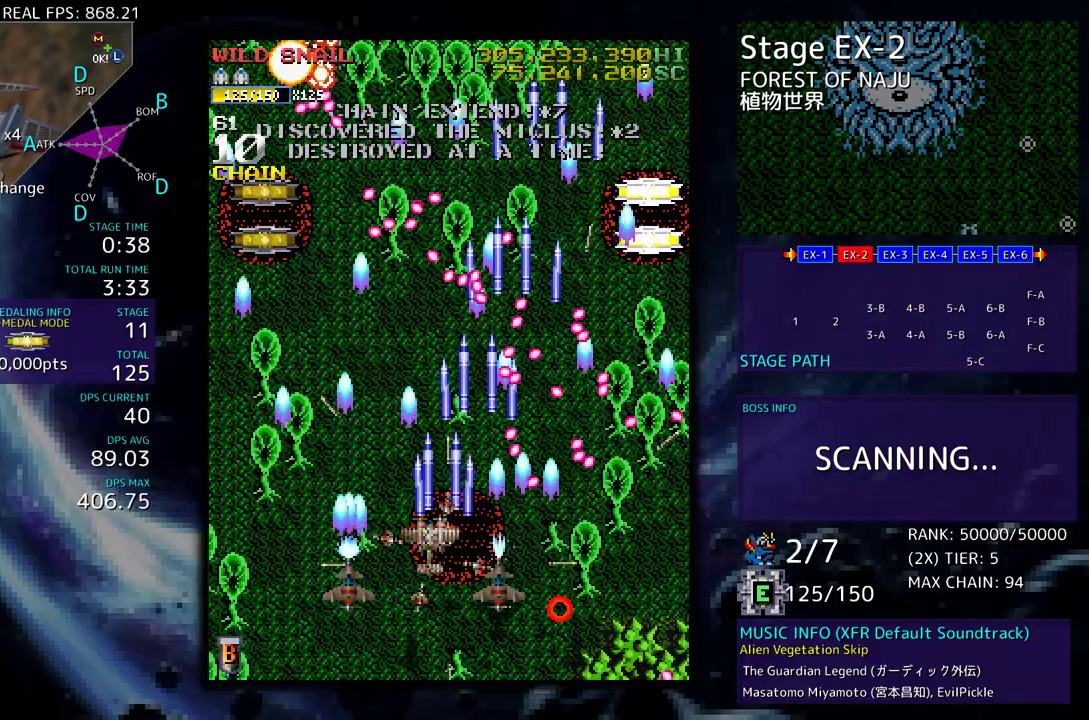
{"buttons": ["DPAD_UP", "DPAD_LEFT"], "events": []}
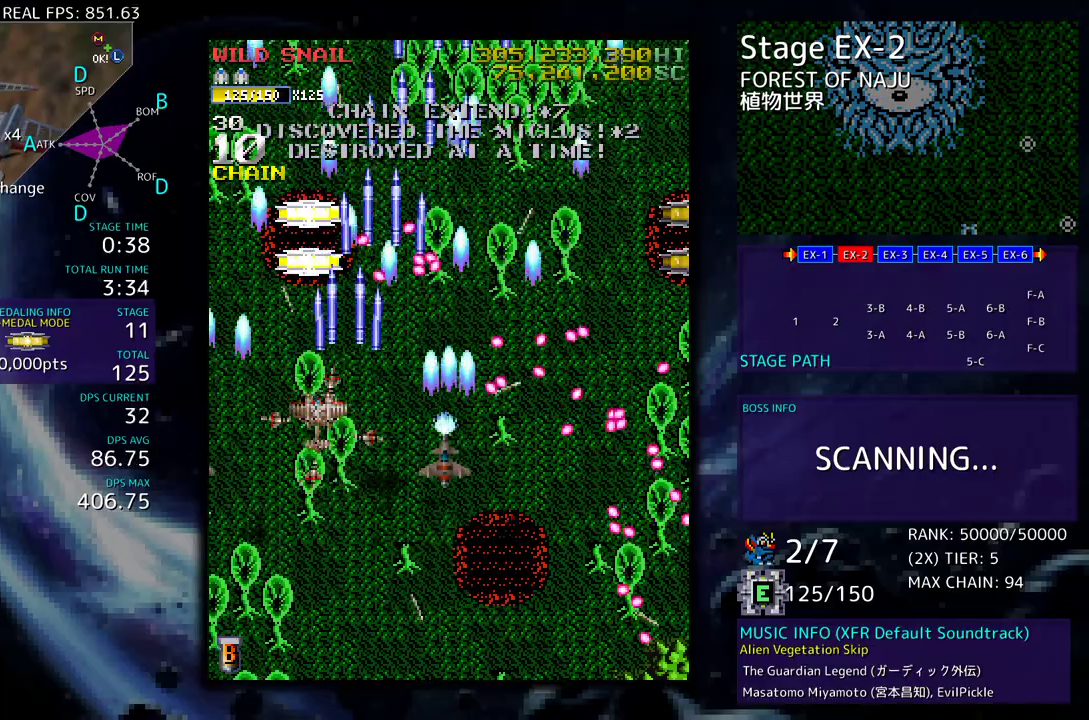
{"buttons": ["DPAD_UP"], "events": [[233, "DPAD_LEFT", "up"], [283, "DPAD_RIGHT", "down"], [467, "DPAD_RIGHT", "up"]]}
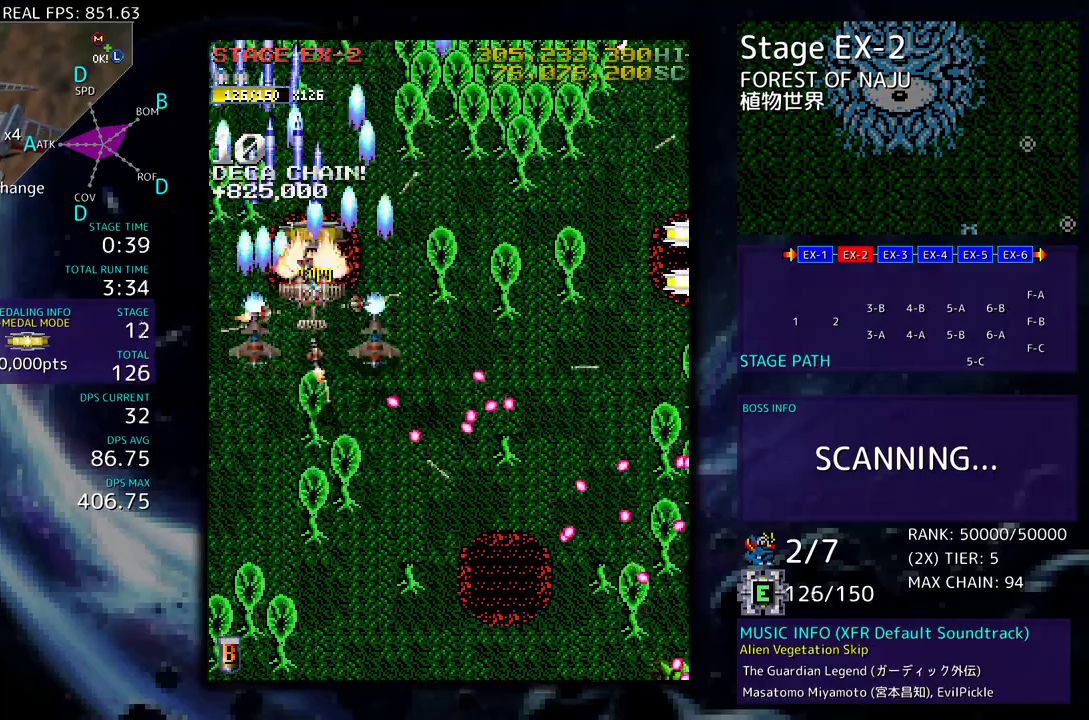
{"buttons": ["DPAD_RIGHT"], "events": [[67, "DPAD_RIGHT", "down"], [167, "DPAD_UP", "up"]]}
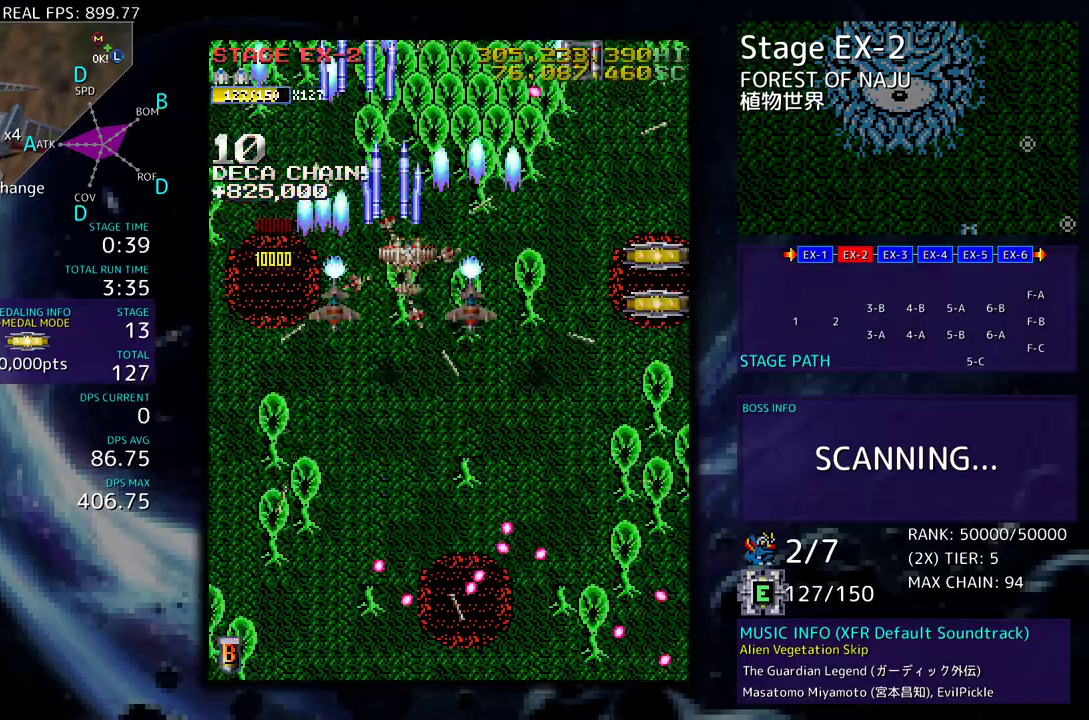
{"buttons": ["DPAD_DOWN", "DPAD_LEFT"], "events": [[183, "DPAD_DOWN", "down"], [200, "DPAD_RIGHT", "up"], [217, "DPAD_DOWN", "up"], [217, "DPAD_LEFT", "down"], [300, "DPAD_DOWN", "down"], [383, "DPAD_LEFT", "up"], [467, "DPAD_LEFT", "down"]]}
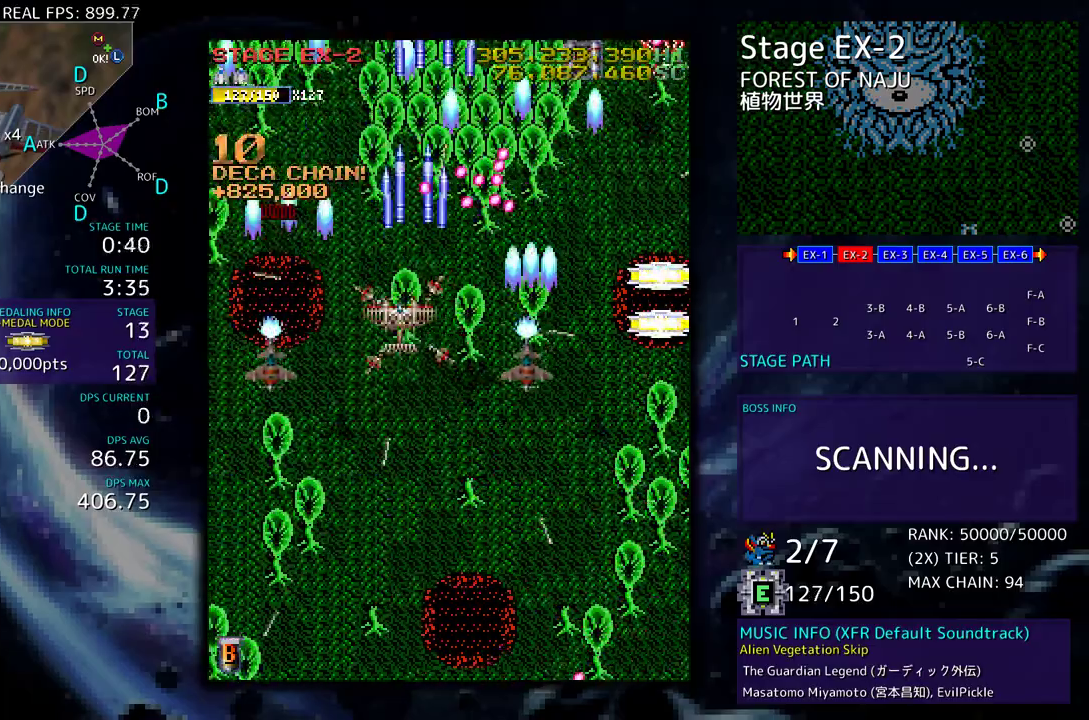
{"buttons": ["DPAD_DOWN"], "events": [[133, "DPAD_LEFT", "up"], [150, "DPAD_RIGHT", "down"], [233, "DPAD_RIGHT", "up"], [267, "DPAD_LEFT", "down"], [333, "DPAD_LEFT", "up"]]}
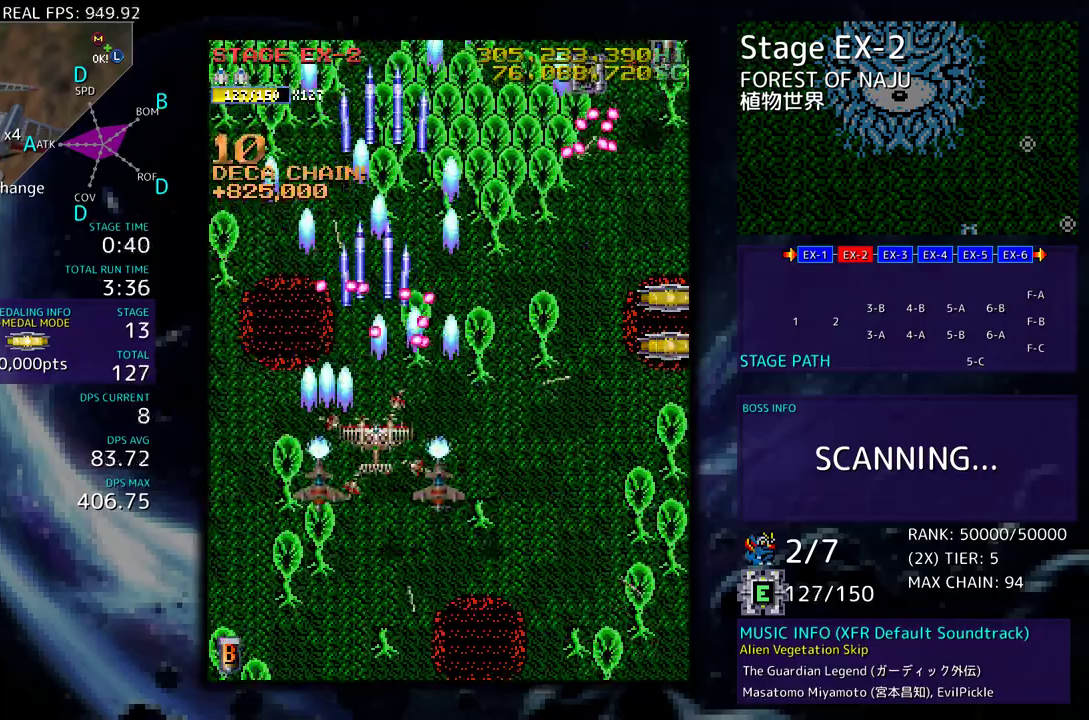
{"buttons": ["DPAD_DOWN", "DPAD_RIGHT"], "events": [[500, "DPAD_RIGHT", "down"]]}
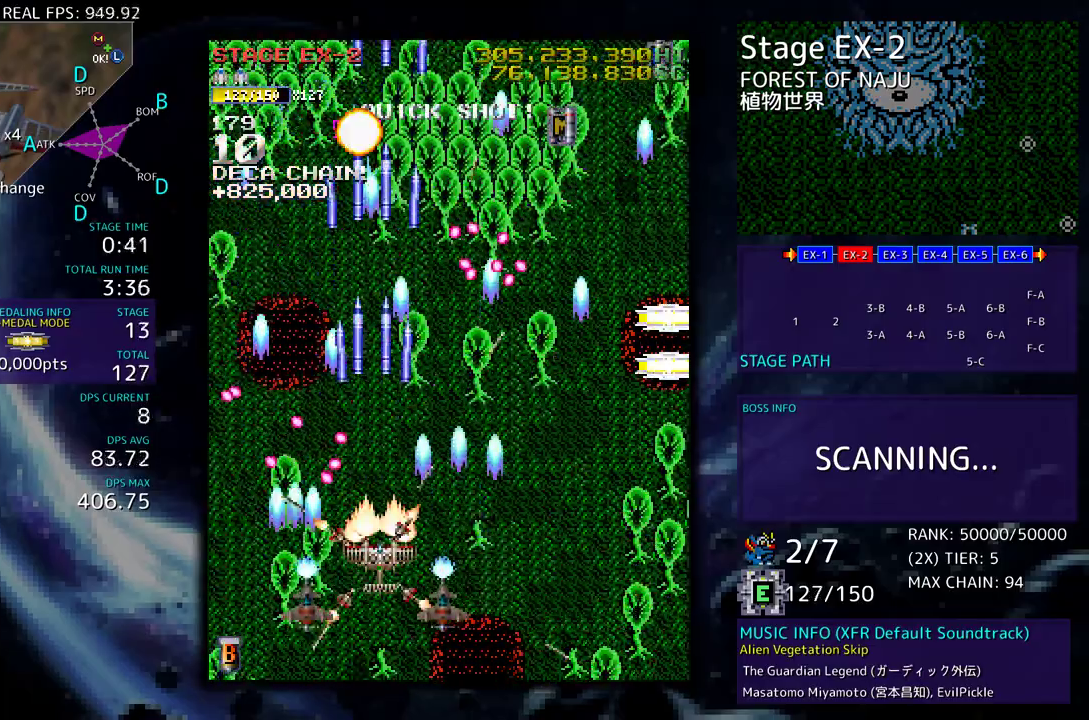
{"buttons": ["DPAD_UP", "DPAD_RIGHT"], "events": [[200, "DPAD_DOWN", "up"], [217, "DPAD_UP", "down"]]}
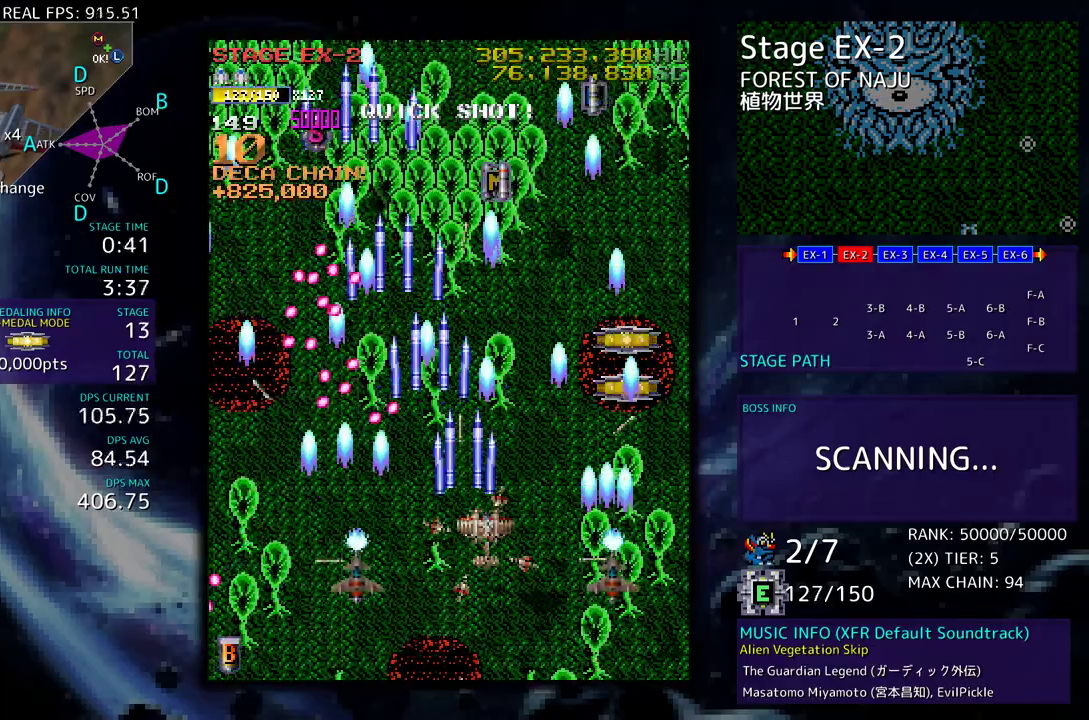
{"buttons": ["DPAD_UP", "DPAD_RIGHT"], "events": []}
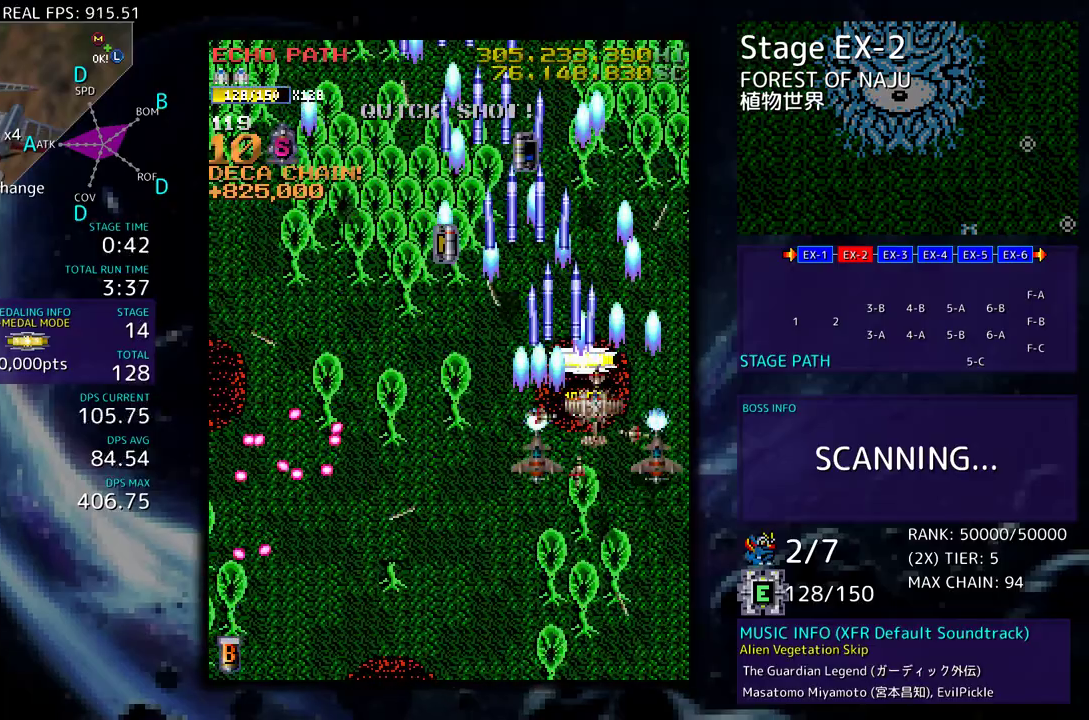
{"buttons": ["DPAD_LEFT"], "events": [[67, "DPAD_RIGHT", "up"], [83, "DPAD_LEFT", "down"], [250, "DPAD_UP", "up"]]}
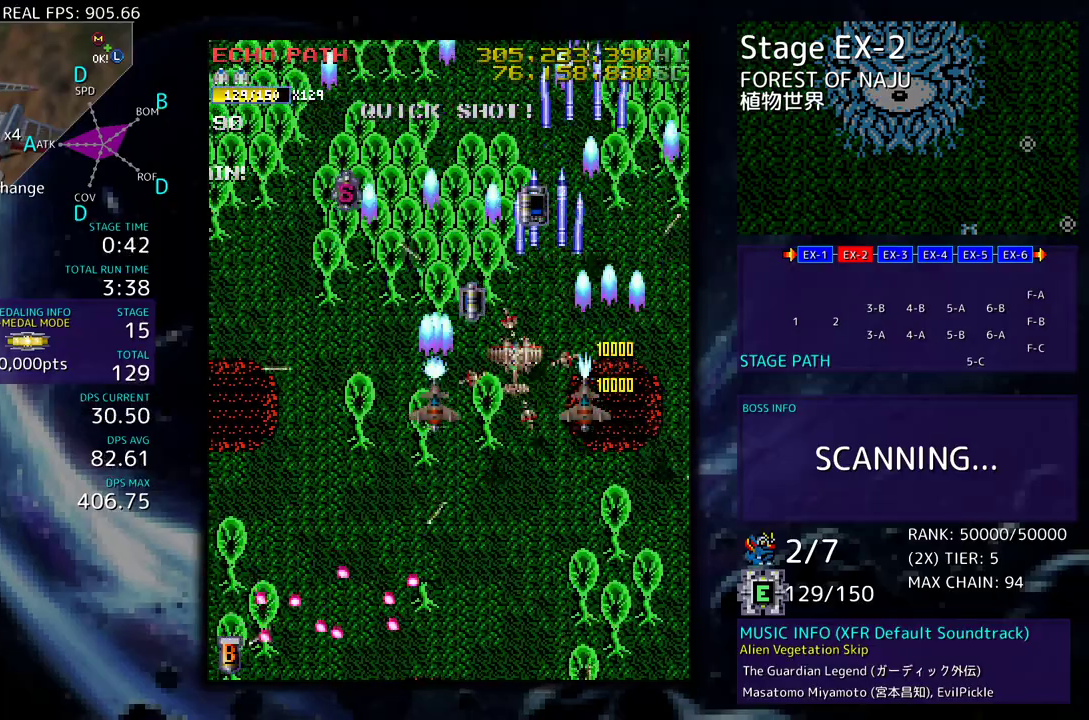
{"buttons": ["DPAD_LEFT"], "events": [[17, "DPAD_UP", "down"], [100, "DPAD_LEFT", "up"], [117, "DPAD_RIGHT", "down"], [250, "DPAD_RIGHT", "up"], [267, "DPAD_LEFT", "down"], [367, "DPAD_UP", "up"]]}
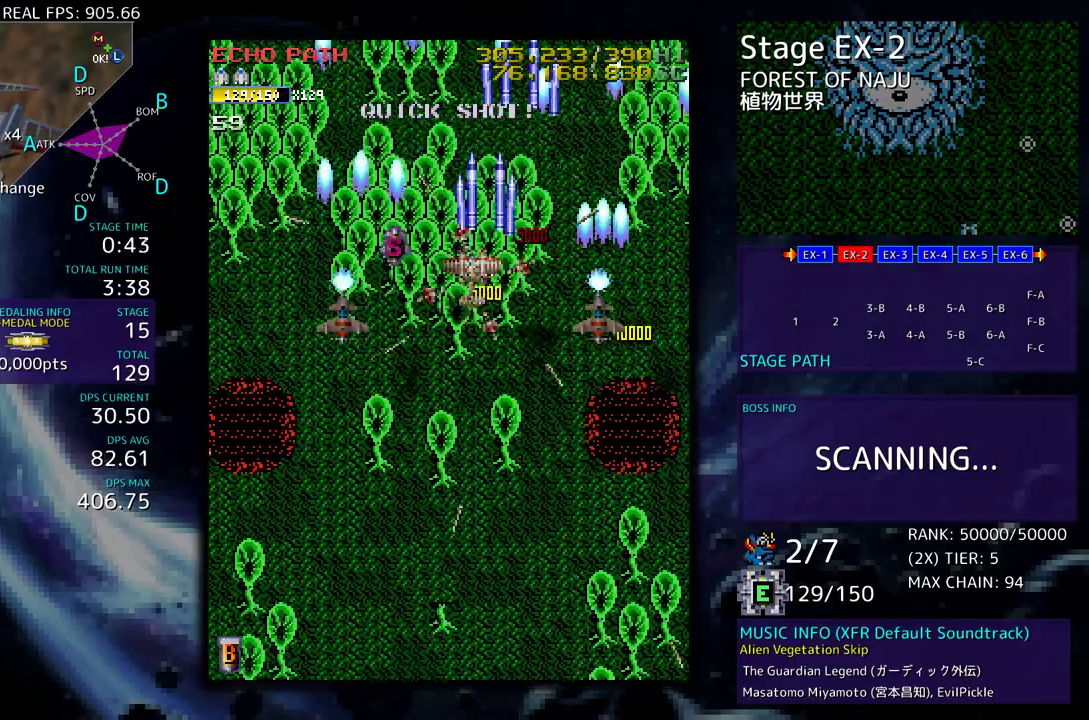
{"buttons": ["DPAD_DOWN", "DPAD_RIGHT"], "events": [[117, "DPAD_DOWN", "down"], [250, "DPAD_LEFT", "up"], [267, "DPAD_RIGHT", "down"]]}
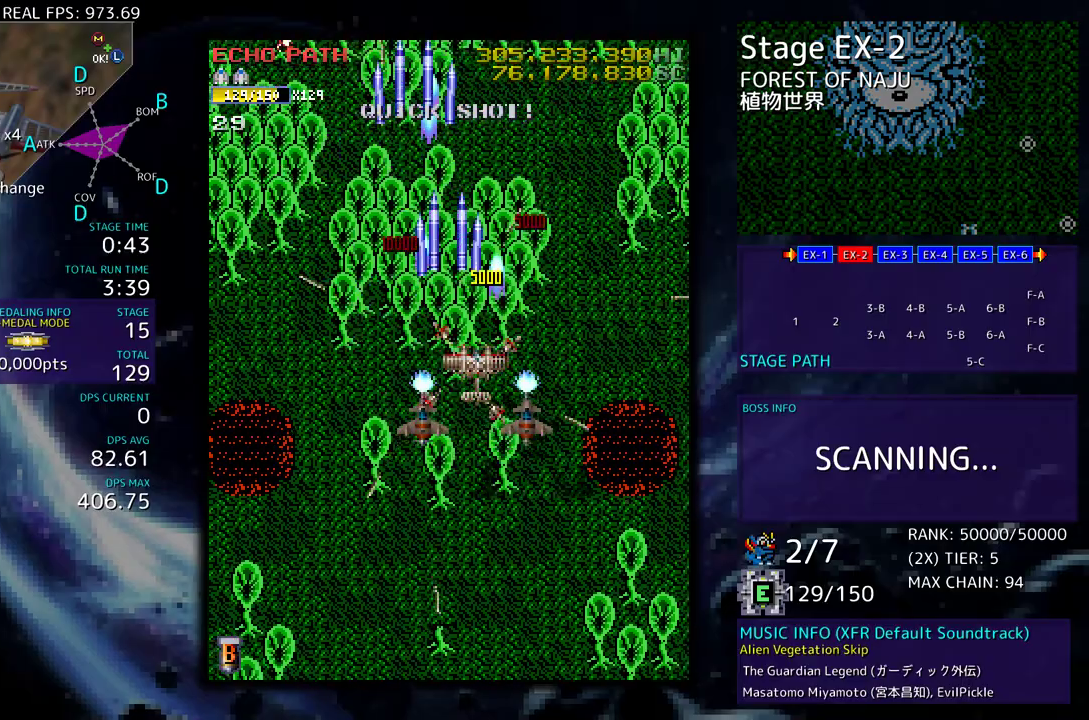
{"buttons": ["DPAD_DOWN", "DPAD_RIGHT"], "events": []}
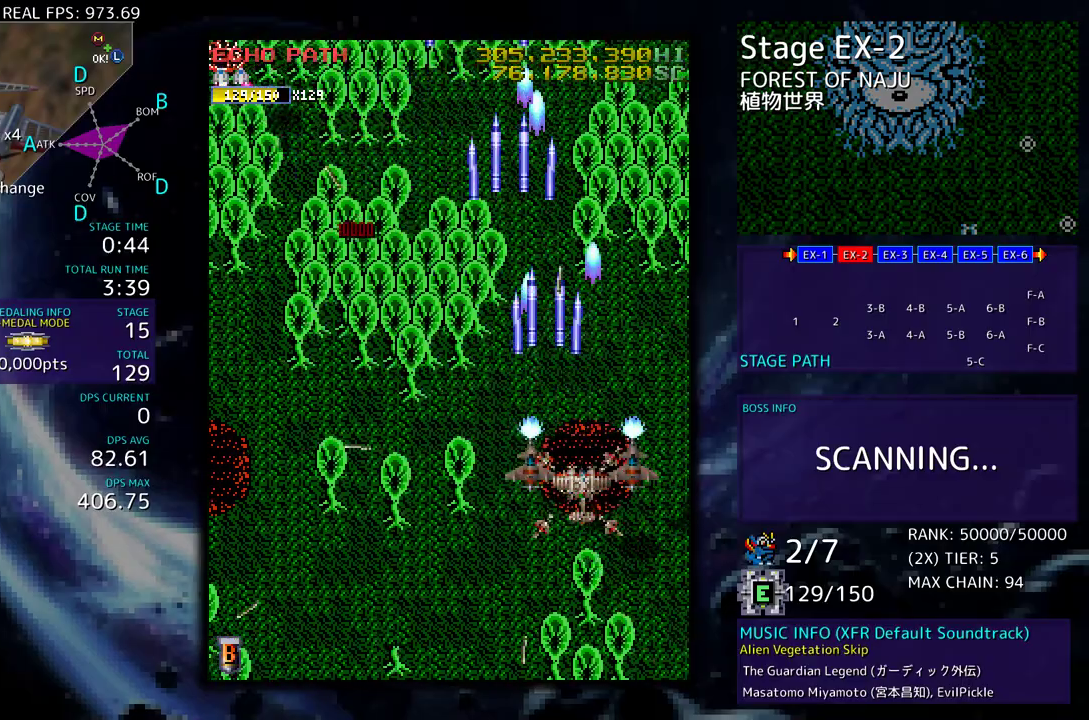
{"buttons": ["DPAD_LEFT"], "events": [[50, "DPAD_RIGHT", "up"], [133, "DPAD_DOWN", "up"], [433, "DPAD_LEFT", "down"]]}